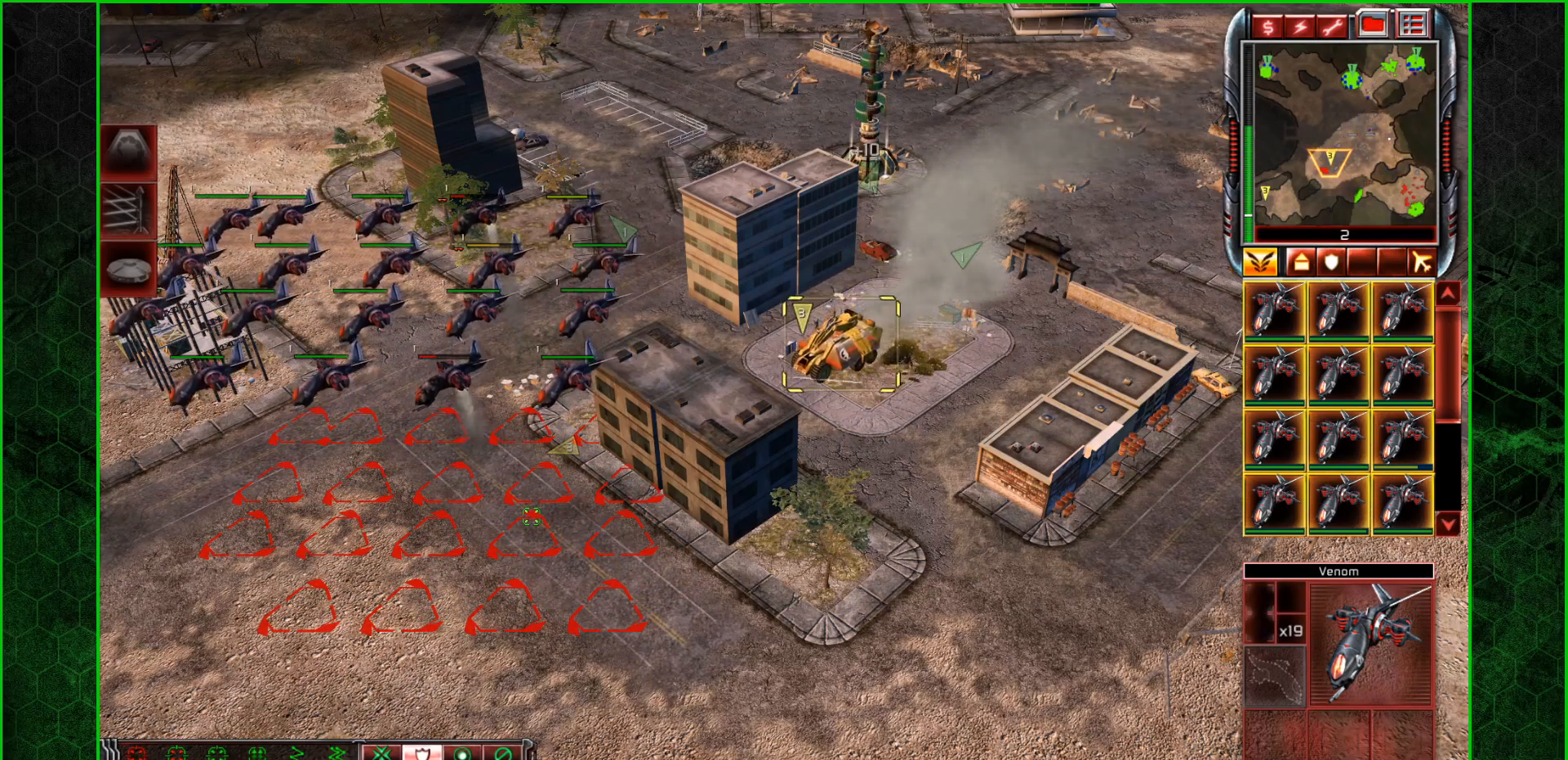
Gameplay with keyboard and mouse; each line is a JSON object with the keys and mouse buttons held at the frame after it. "events" lists presses ("down") and releases ("up") of ".", "/", "0", "1", "3", "4", "5", "6", "7", "8", "9", "a", "alt_l", "alt_r", "b", "backslash", "backspace", "c", "caps_lock", "comma", "ctrl_l", "ctrl_r", "d", "e", "equals", "escape", "f", "f1", "f10", "f11", "f12", "f2", "f3", "f4", "f5", "f6", "f7", "f8", "f9", "g", "h", "i", "j", "k", "l", "lbracket", "m", "minus", "n", "o", "p", "q", "quote", "r", "rbracket", "return", "s", "semicolon", "shift_l", "shift_r", "space", "super", "t", "tab", "tilde", "u", "v", "w", "x", "y", "z", "mouse_left" and "mouse_right" between this image and that frame as [ms after this image, input, new state], when the widget could be followed in between. "mouse_left", "mouse_right" = the "left", "right" buttons of the "mouse" list. No other keys are recorded. "mouse_move" is the direction in which the mouse moves at that frame (one of eight, or "still"), when it could be read. Not read: 2.
{"keys": [], "mouse": [], "mouse_move": "left", "events": []}
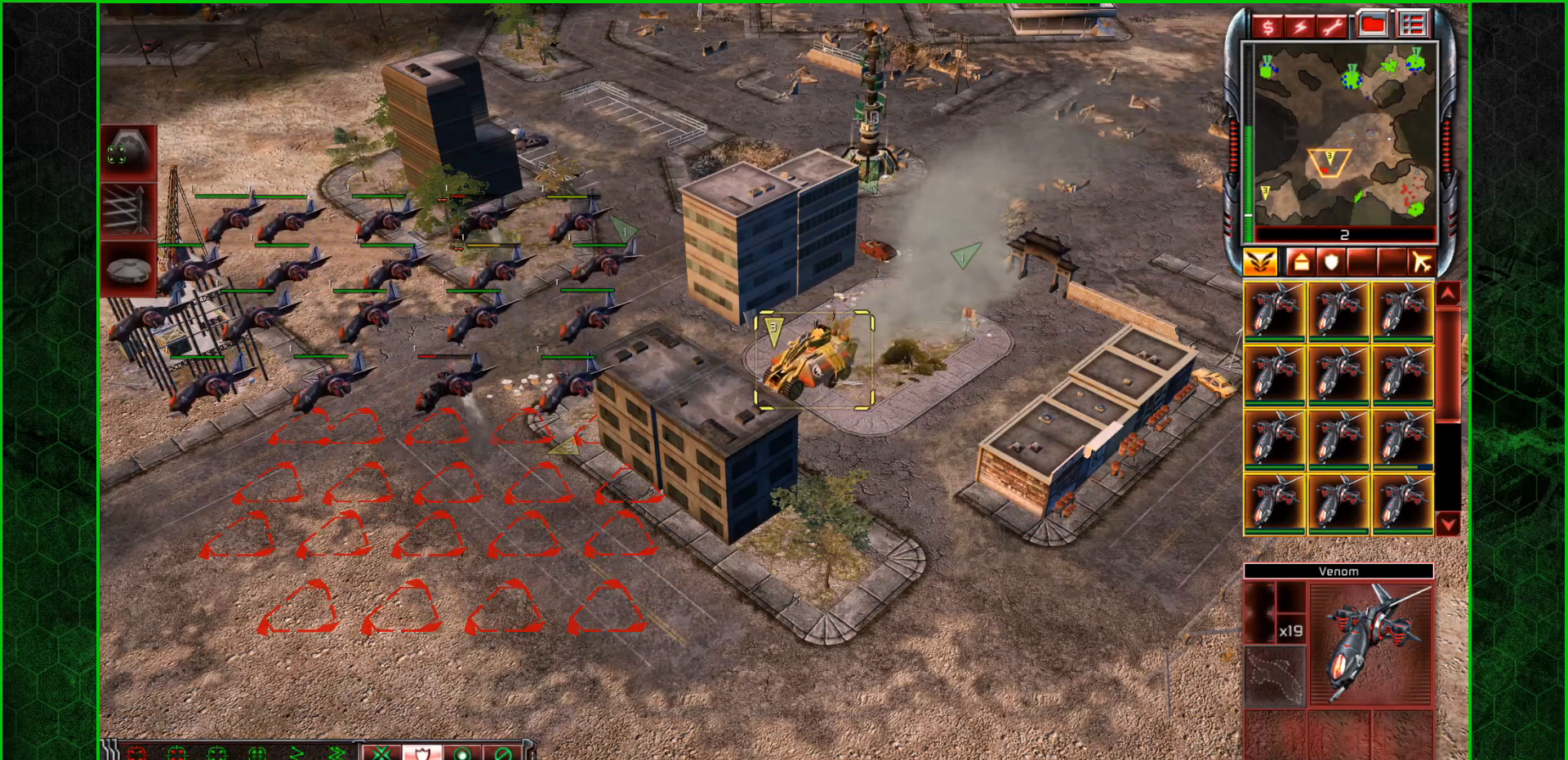
{"keys": [], "mouse": ["right"], "mouse_move": "down-left", "events": [[467, "mouse_right", "down"]]}
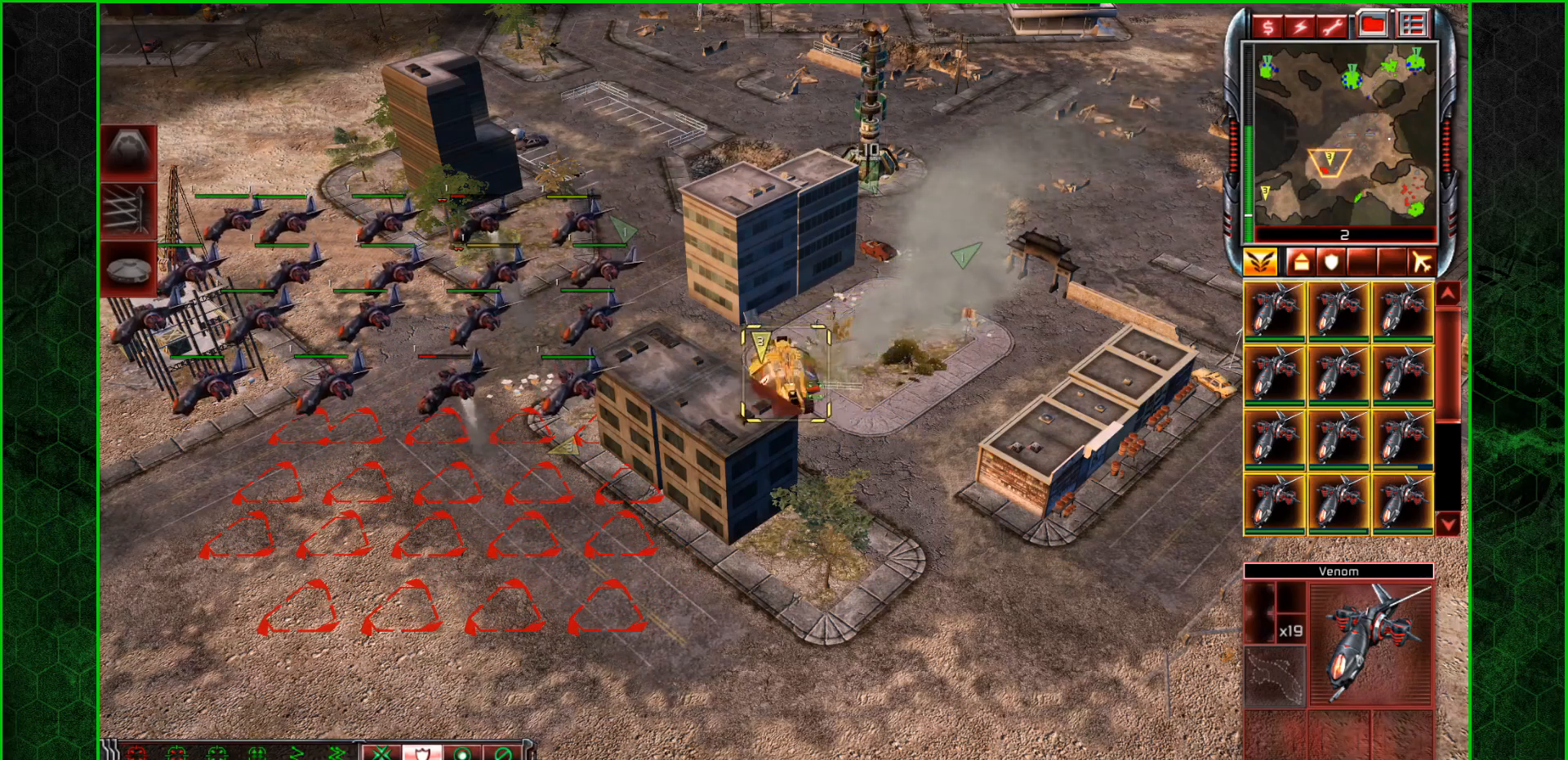
{"keys": [], "mouse": [], "mouse_move": "still", "events": [[400, "mouse_right", "up"]]}
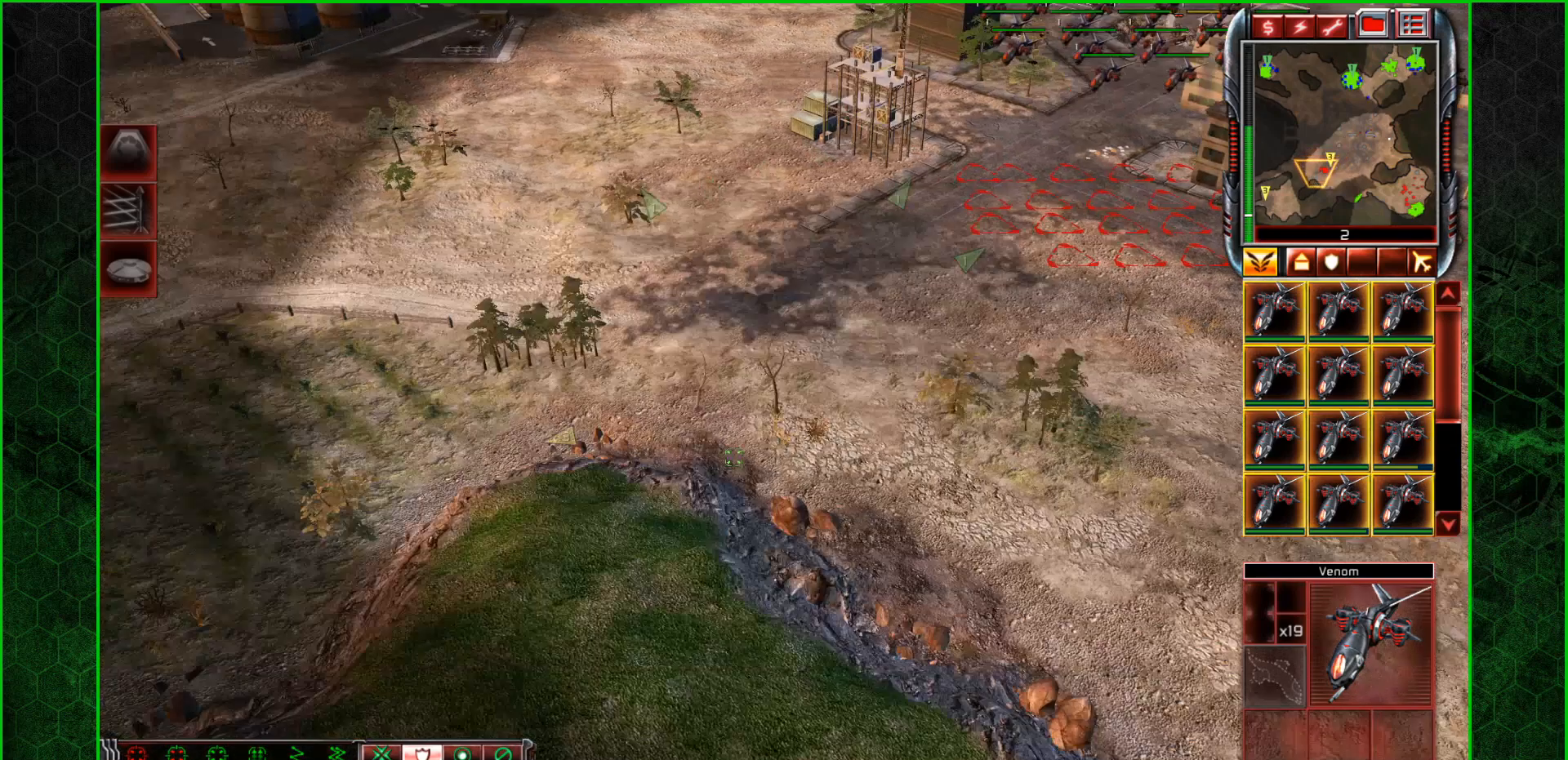
{"keys": [], "mouse": ["left"], "mouse_move": "still", "events": [[500, "mouse_left", "down"]]}
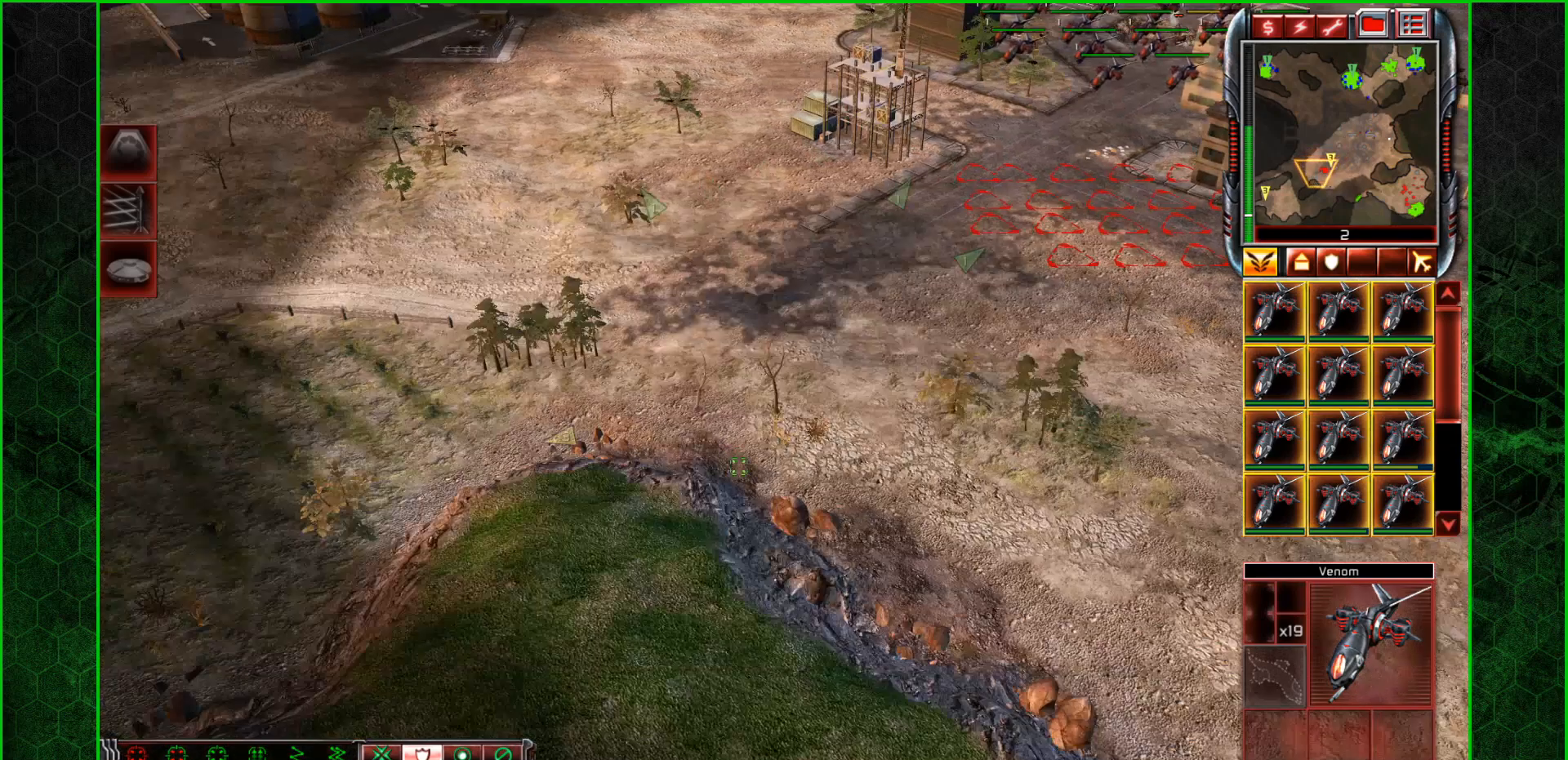
{"keys": [], "mouse": [], "mouse_move": "up-right", "events": [[100, "mouse_left", "up"]]}
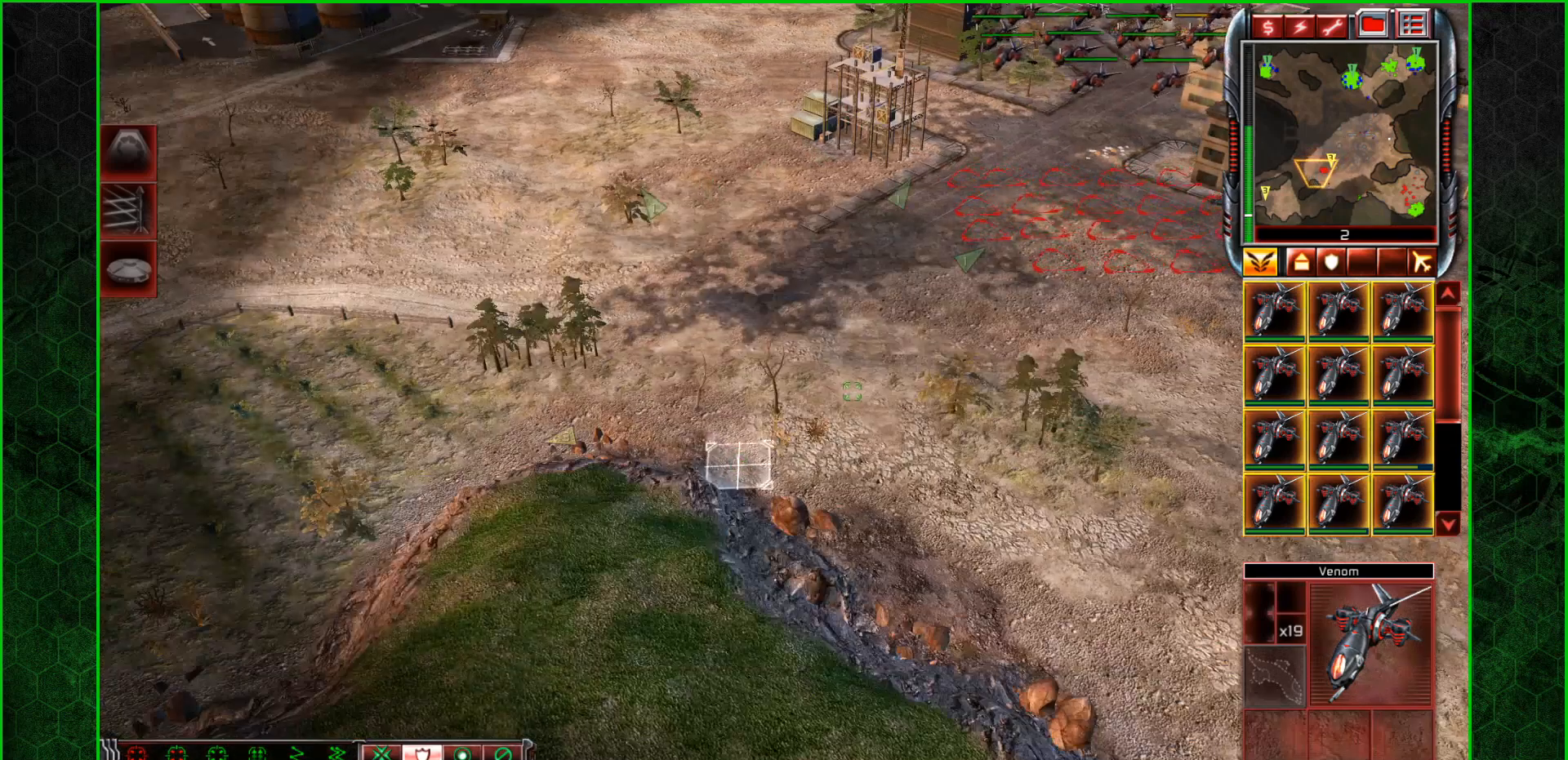
{"keys": [], "mouse": [], "mouse_move": "still", "events": []}
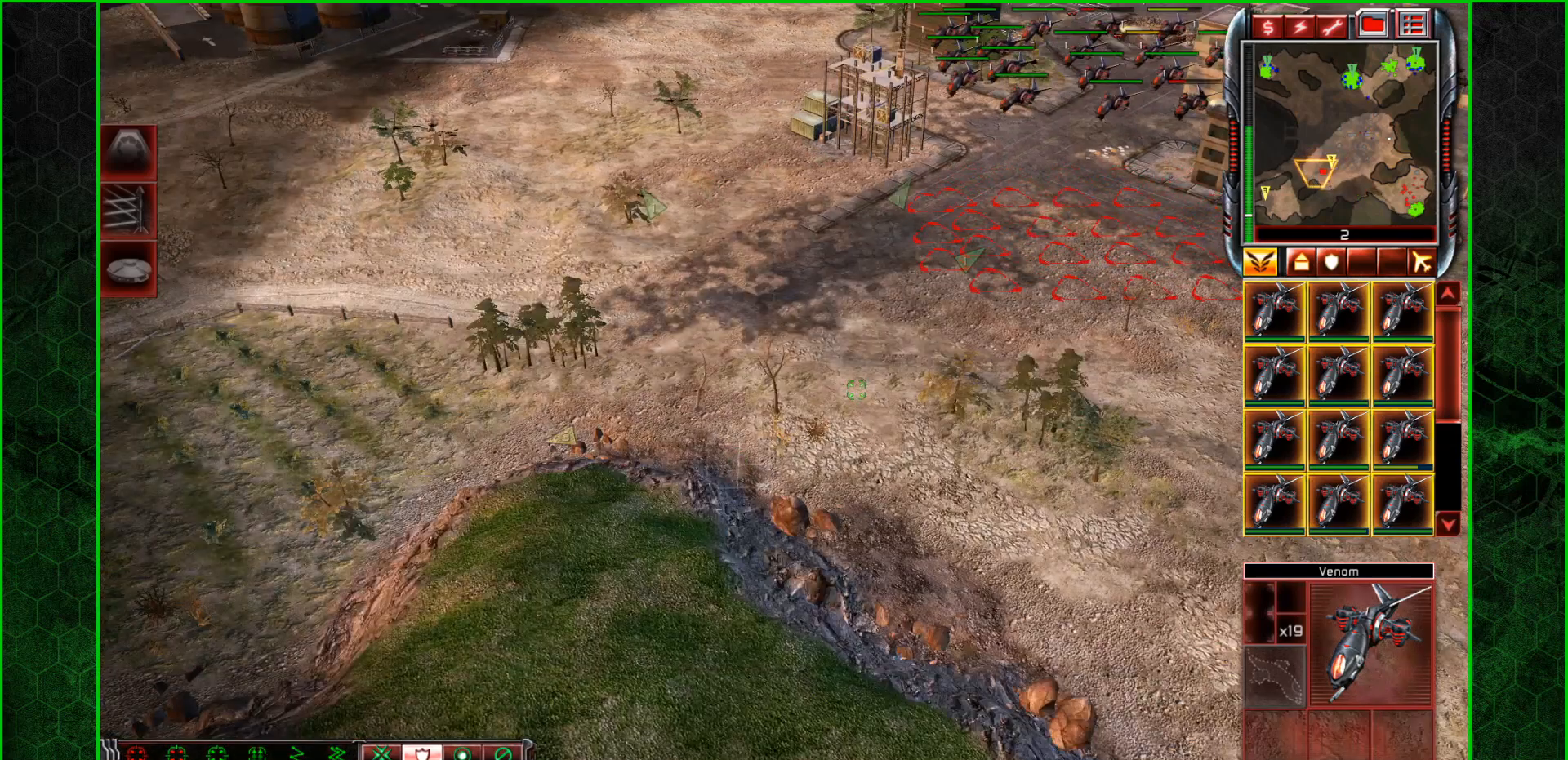
{"keys": [], "mouse": ["right"], "mouse_move": "right", "events": [[367, "mouse_right", "down"]]}
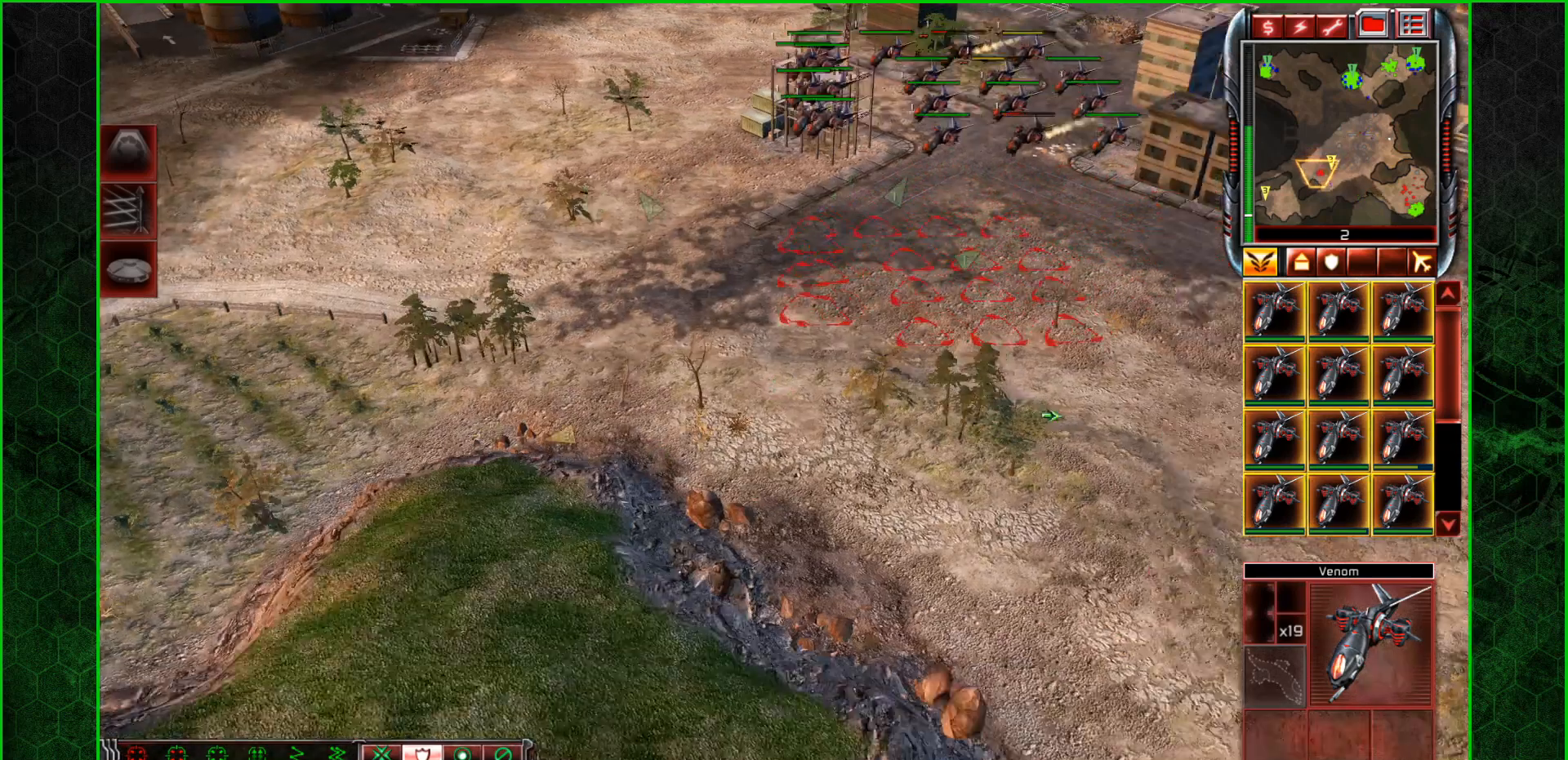
{"keys": [], "mouse": [], "mouse_move": "up-right", "events": [[100, "mouse_right", "up"], [166, "mouse_left", "down"], [233, "mouse_left", "up"]]}
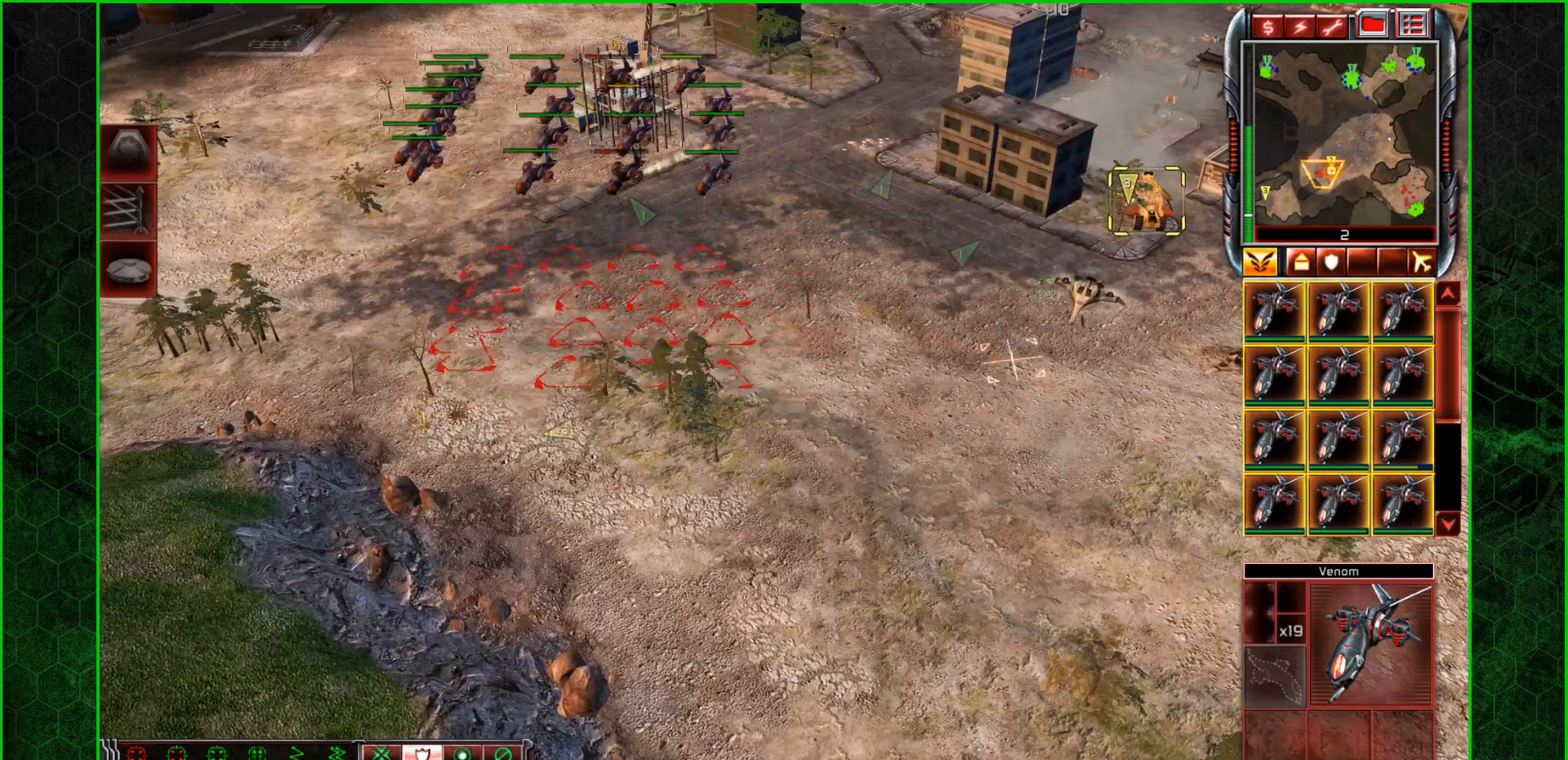
{"keys": [], "mouse": [], "mouse_move": "left", "events": [[167, "mouse_left", "down"], [234, "mouse_left", "up"]]}
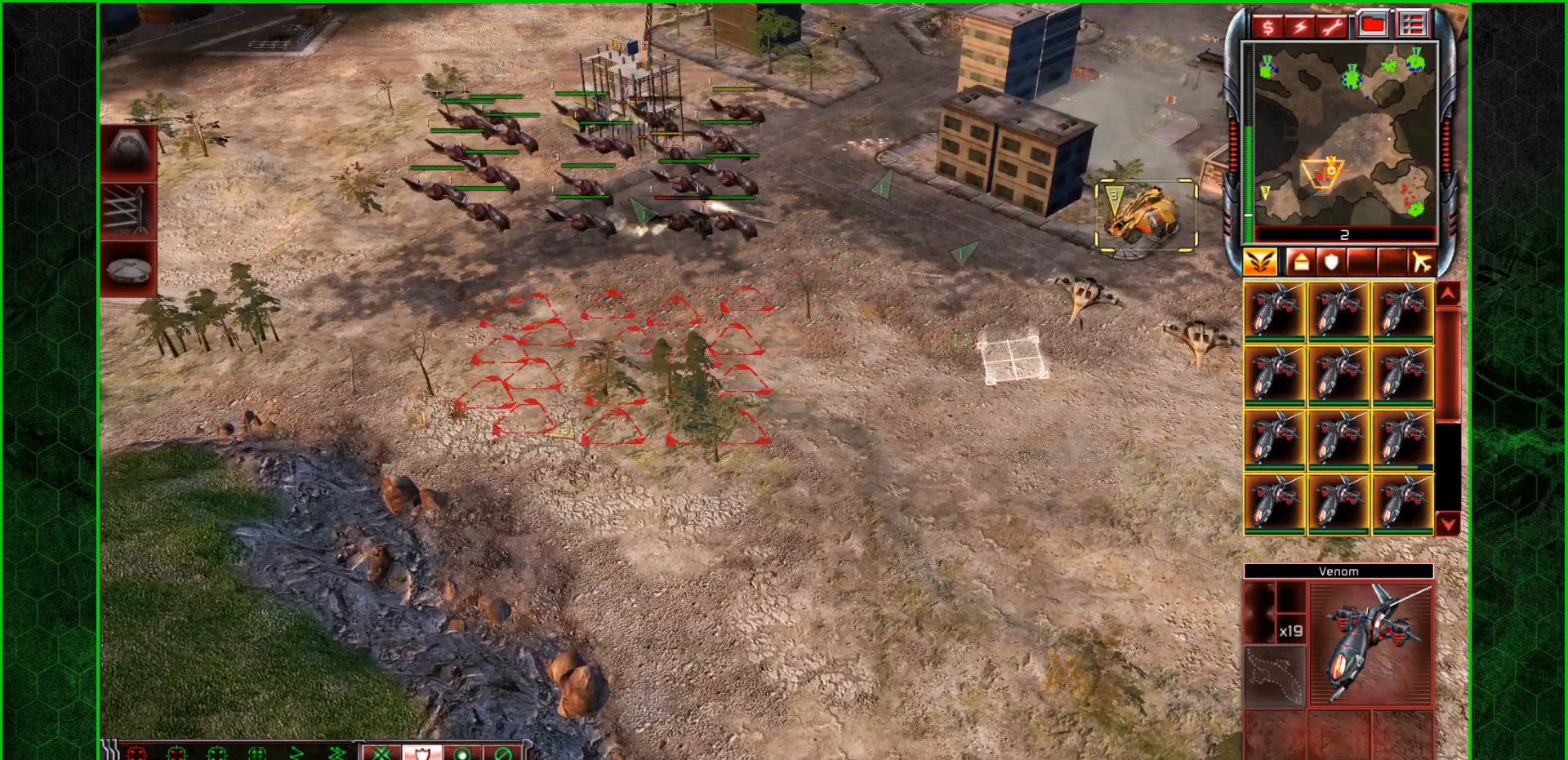
{"keys": [], "mouse": [], "mouse_move": "left", "events": [[33, "mouse_right", "down"], [200, "mouse_right", "up"]]}
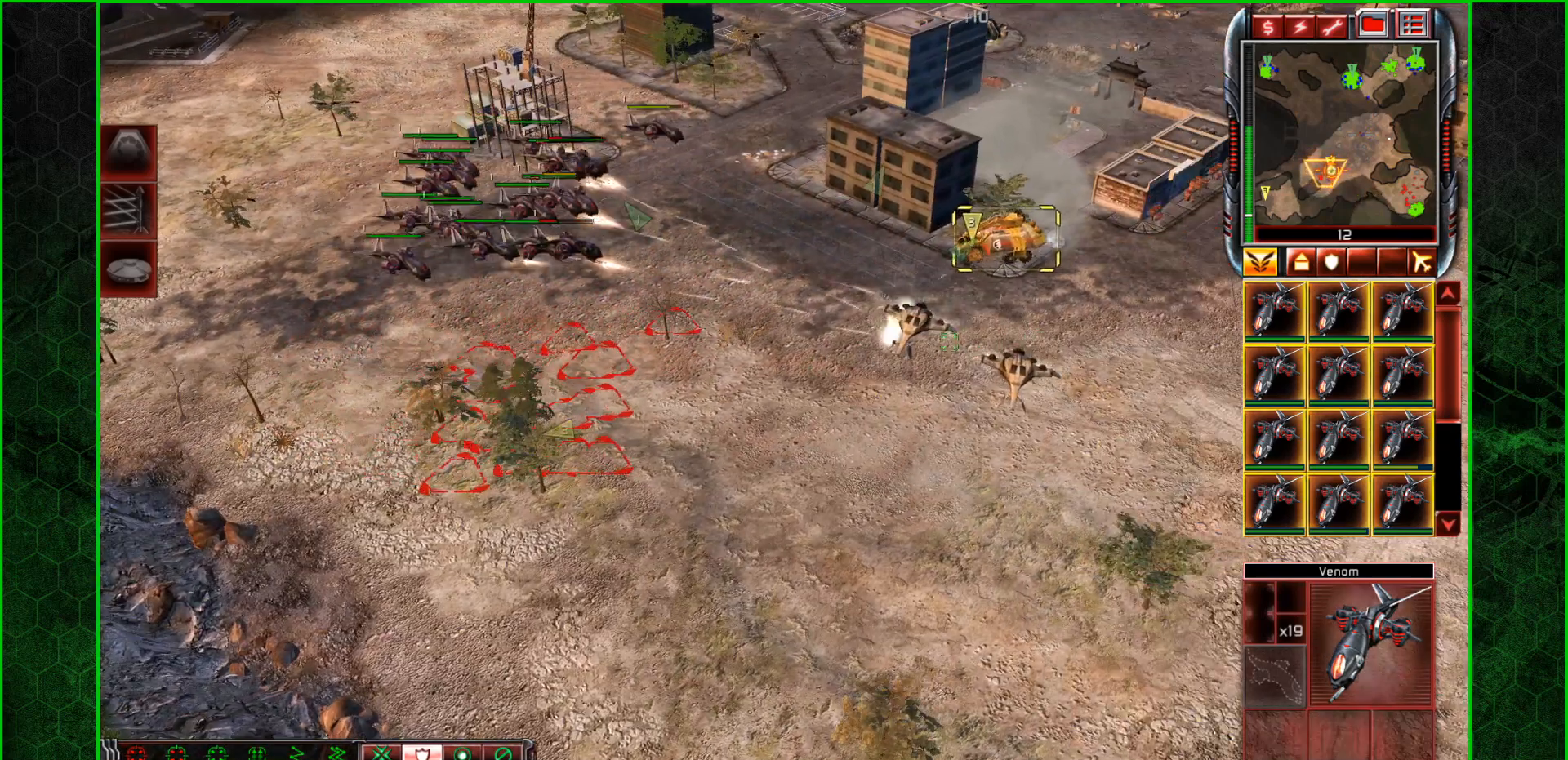
{"keys": [], "mouse": [], "mouse_move": "up-left", "events": []}
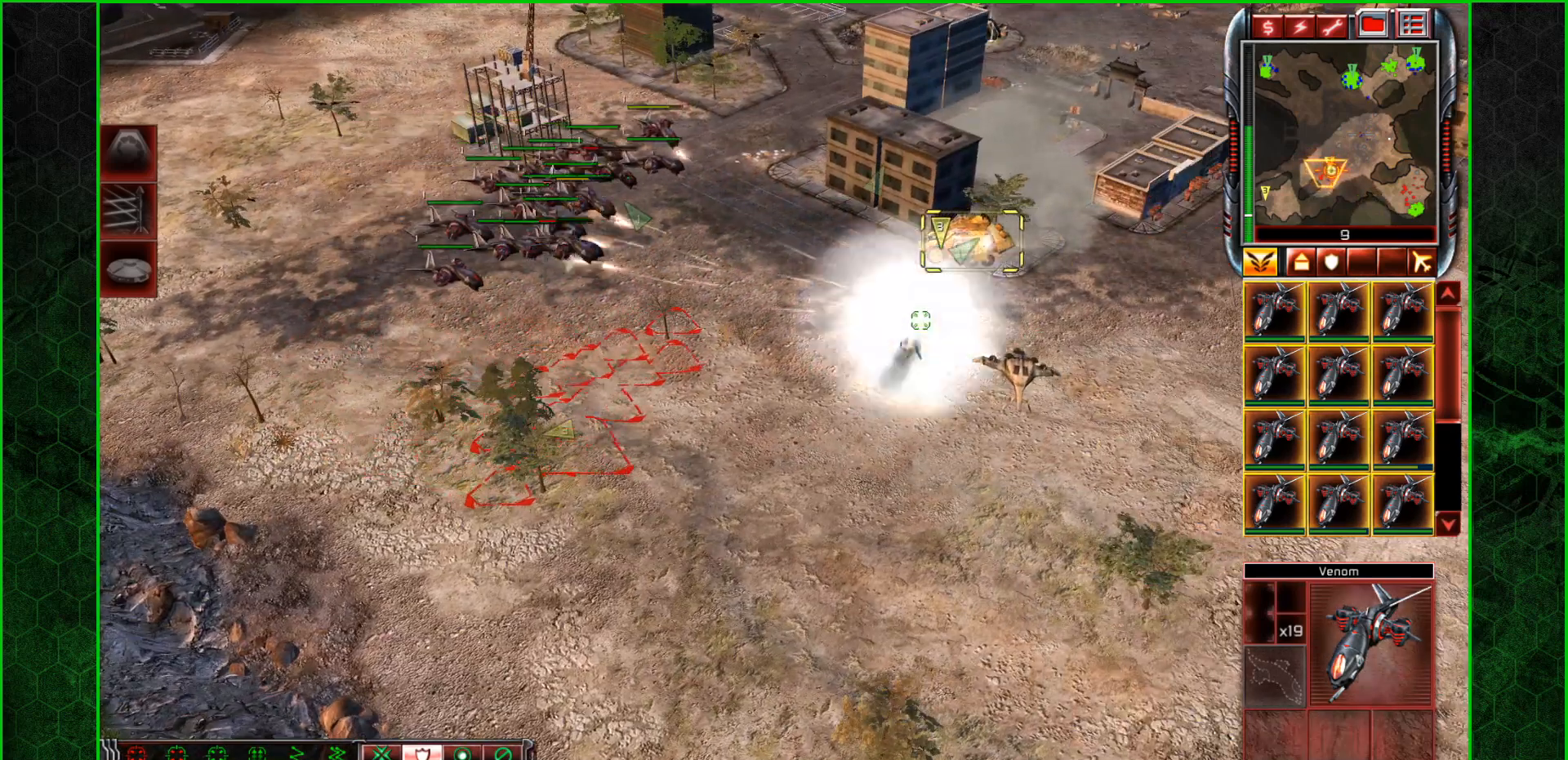
{"keys": [], "mouse": [], "mouse_move": "still", "events": [[367, "mouse_left", "down"], [433, "mouse_left", "up"]]}
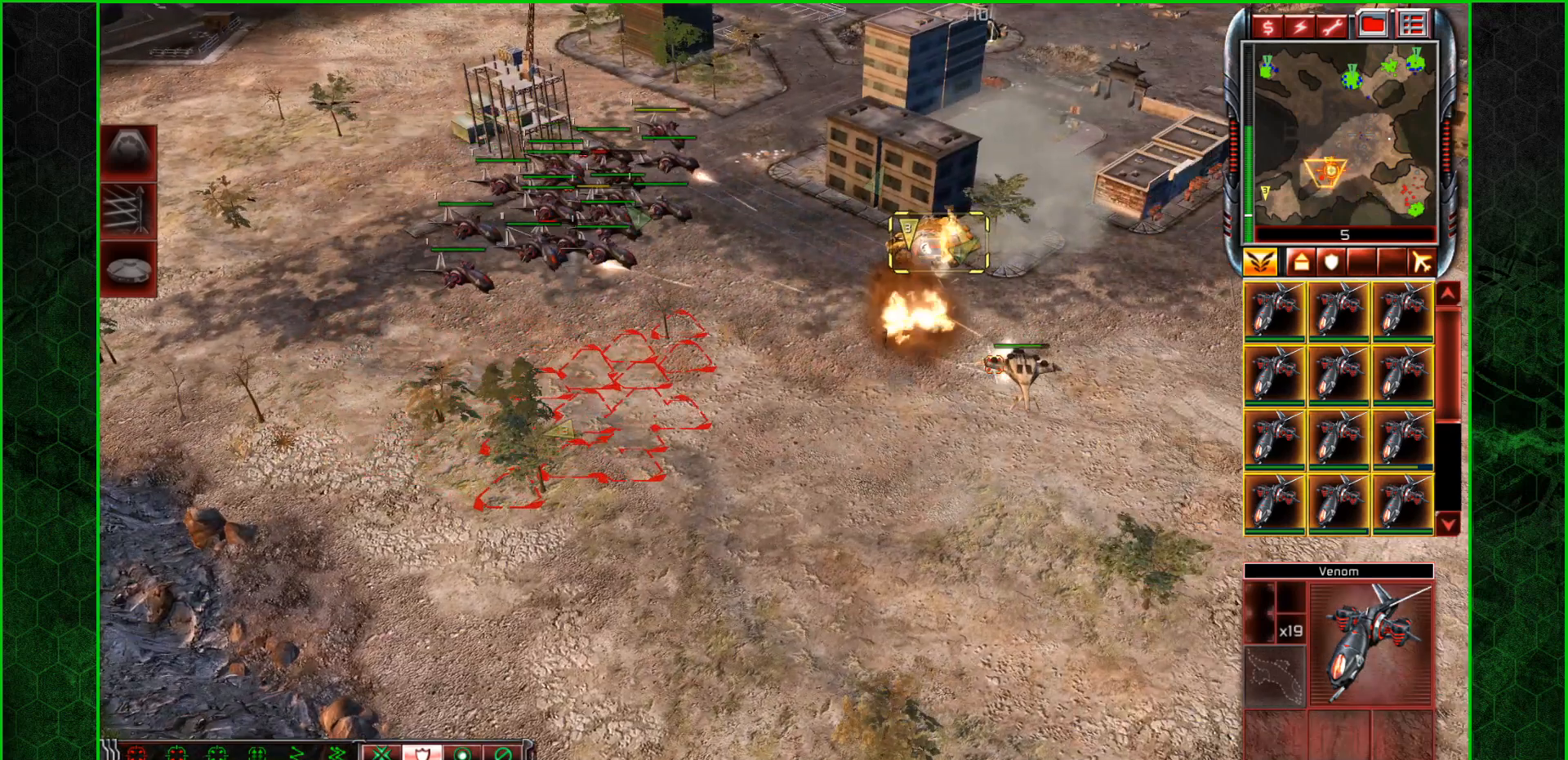
{"keys": [], "mouse": [], "mouse_move": "up", "events": [[267, "mouse_left", "down"], [300, "mouse_left", "up"]]}
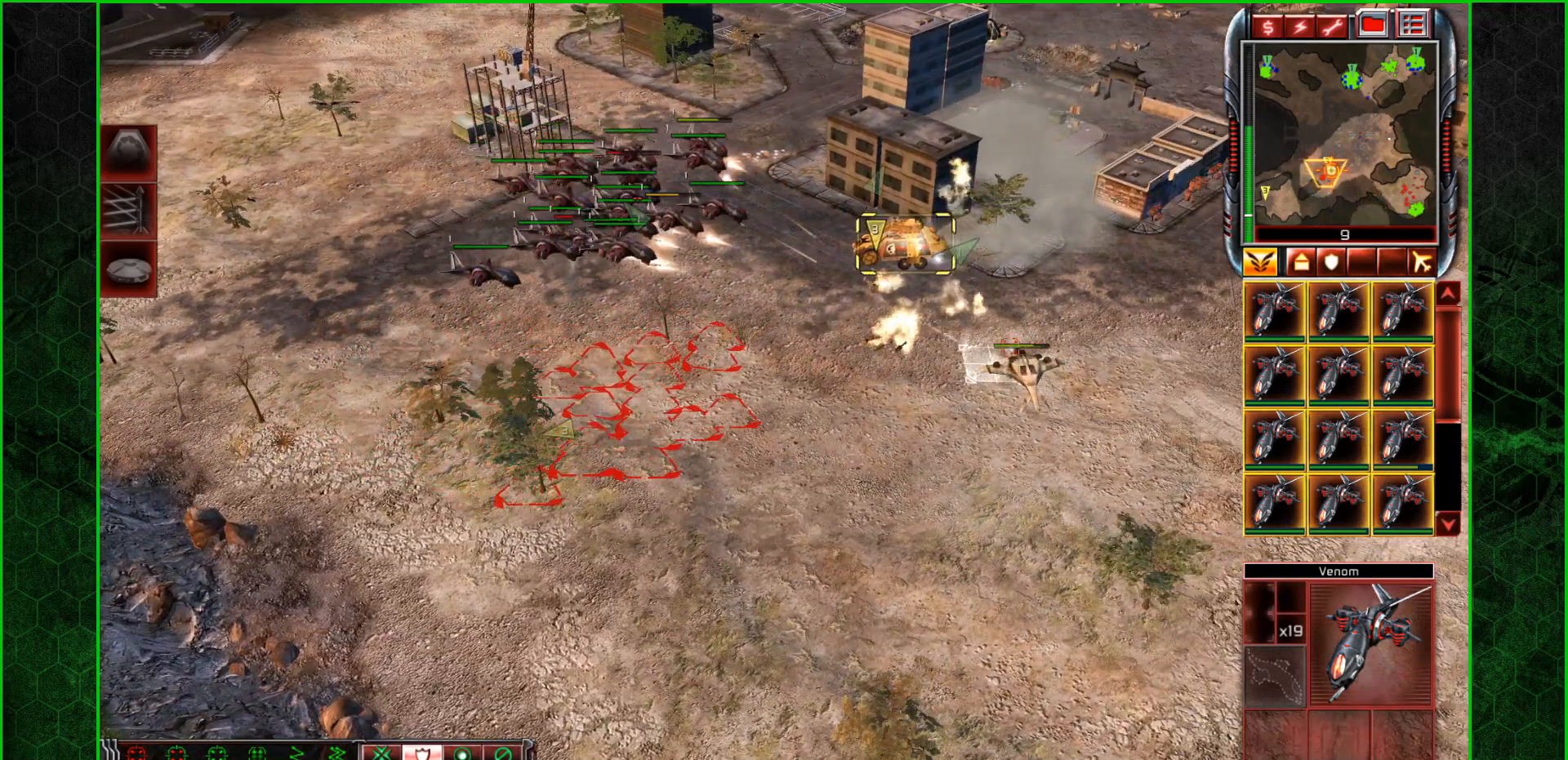
{"keys": [], "mouse": [], "mouse_move": "still", "events": []}
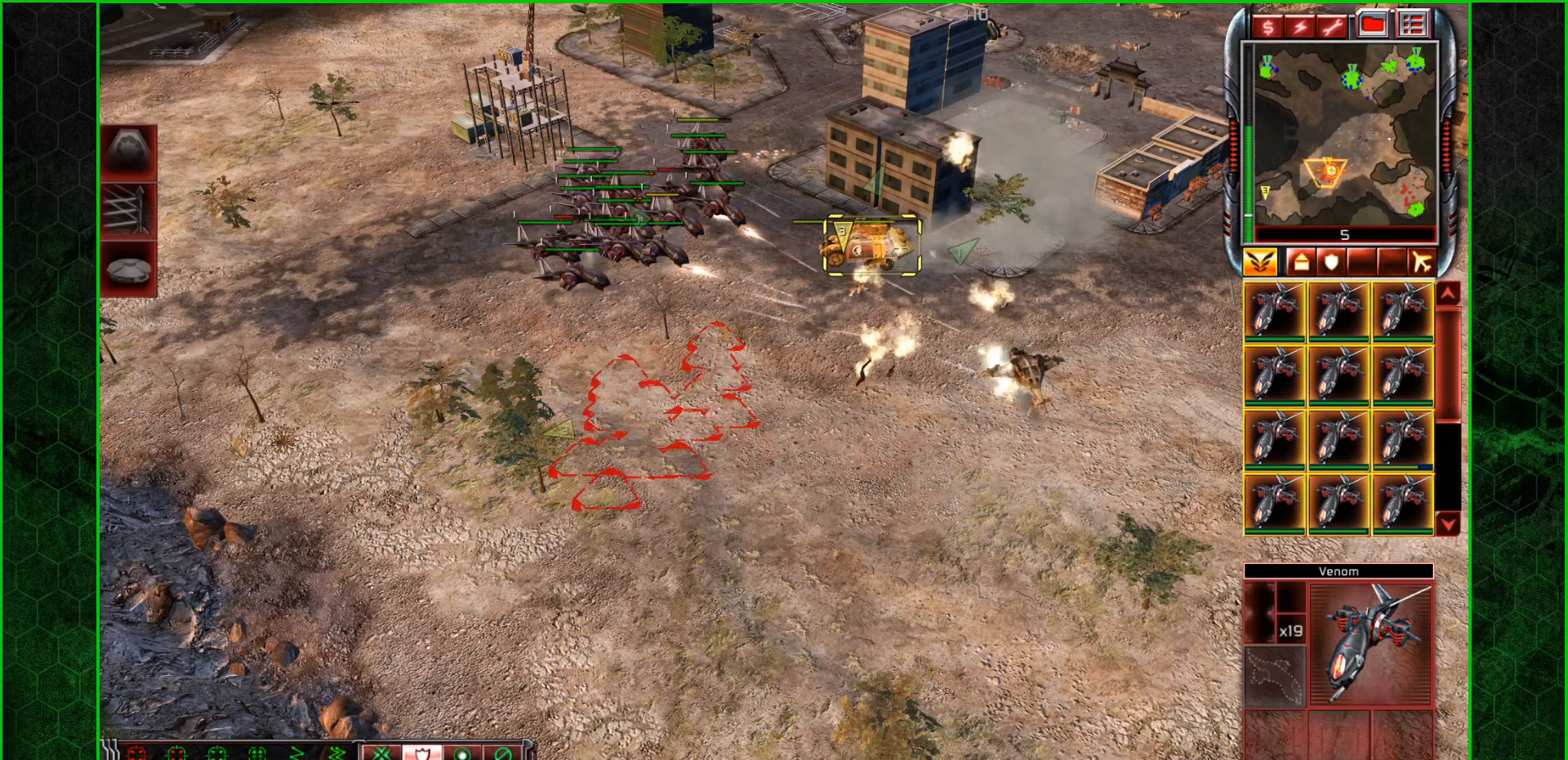
{"keys": [], "mouse": [], "mouse_move": "still", "events": []}
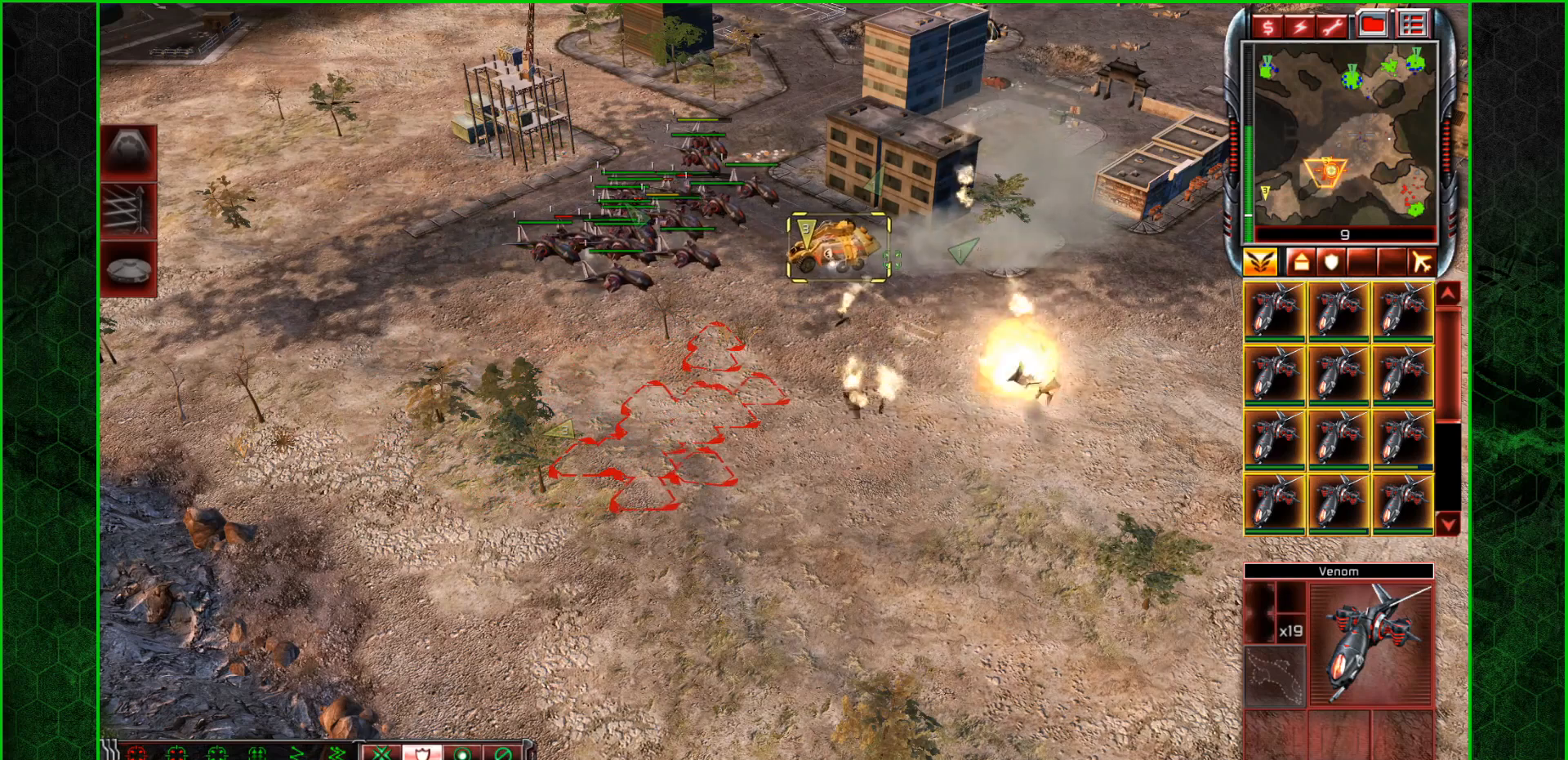
{"keys": [], "mouse": [], "mouse_move": "right", "events": [[266, "mouse_left", "down"], [367, "mouse_left", "up"]]}
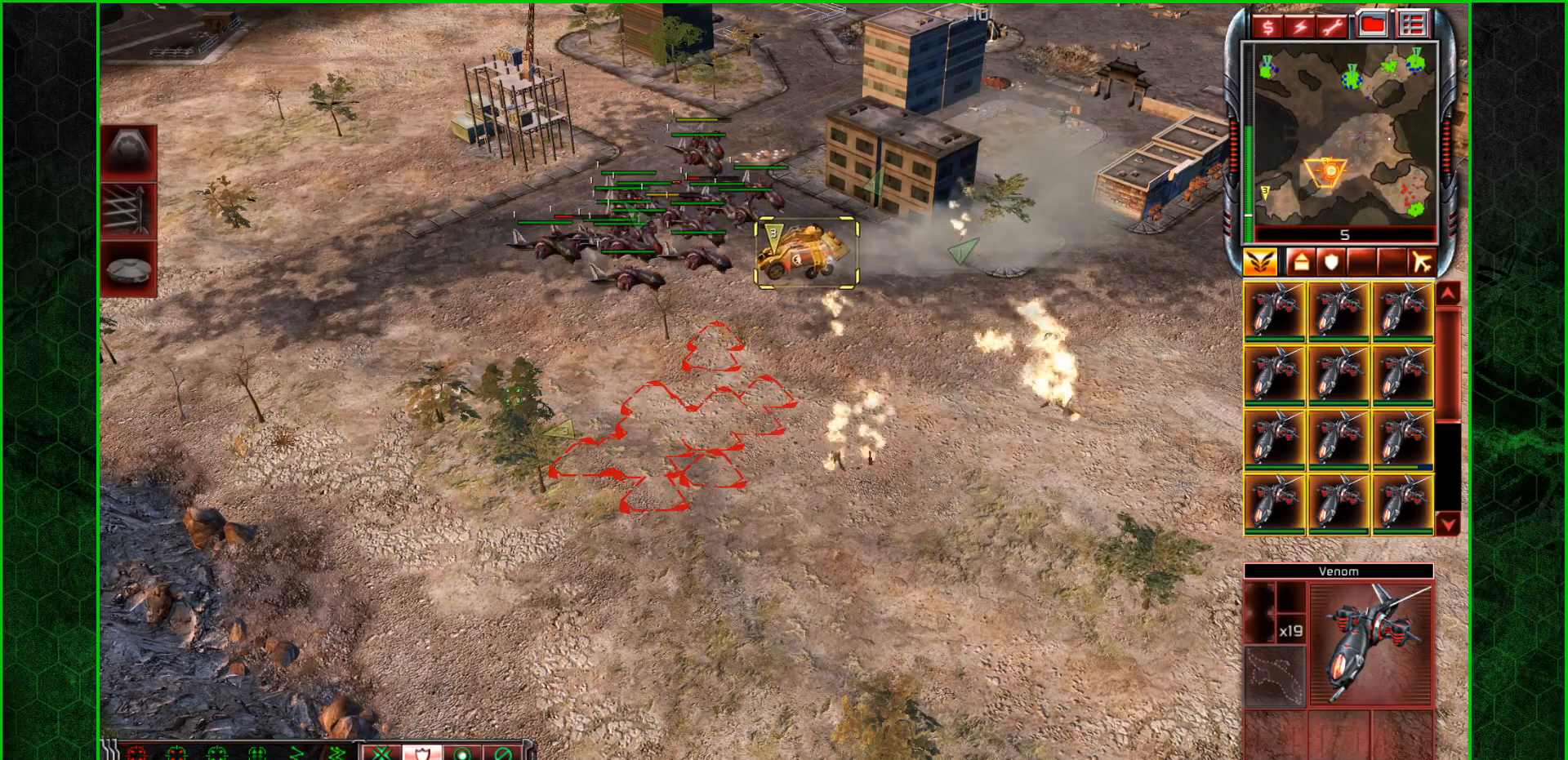
{"keys": [], "mouse": [], "mouse_move": "still", "events": []}
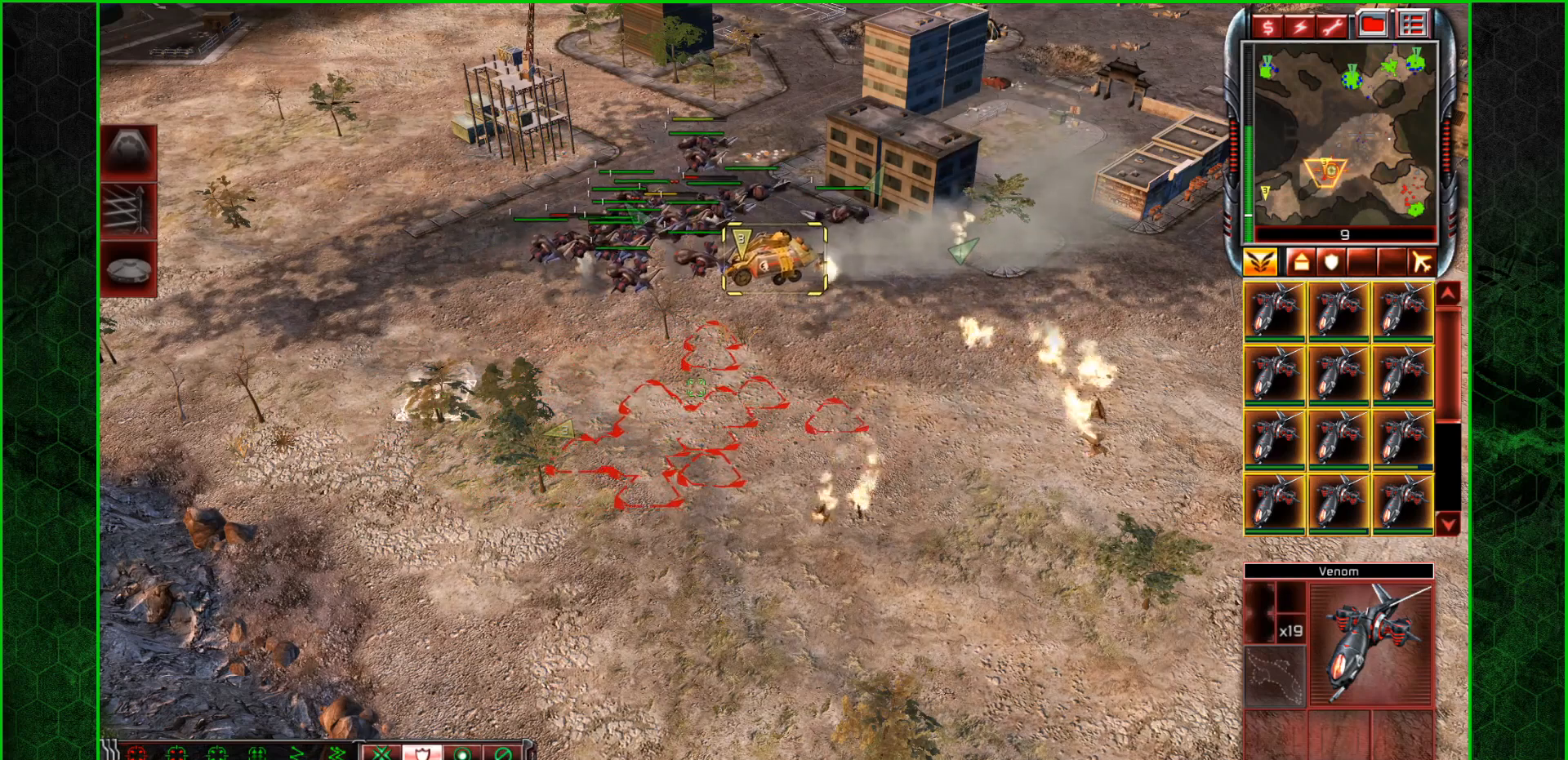
{"keys": [], "mouse": [], "mouse_move": "still", "events": []}
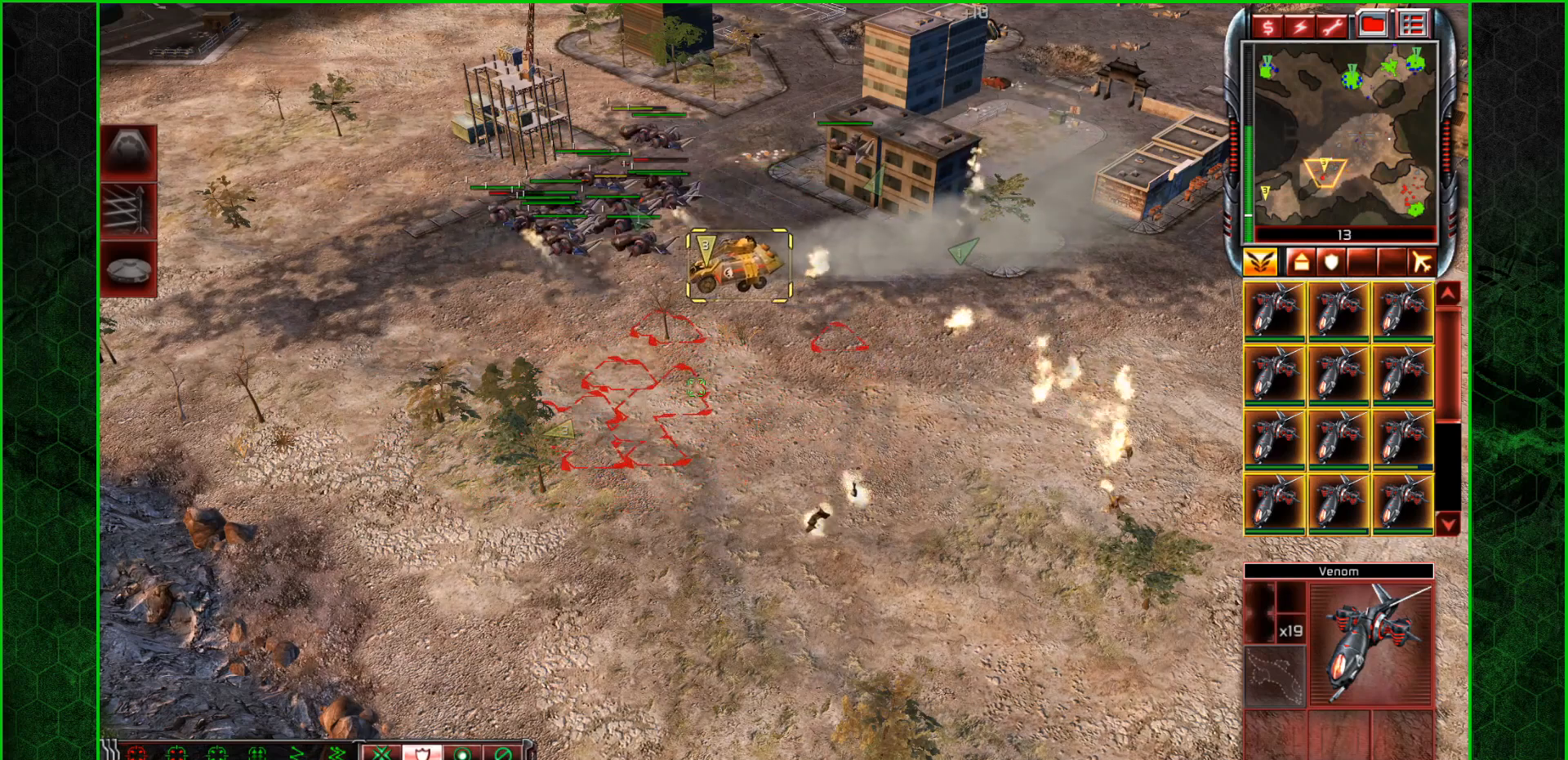
{"keys": [], "mouse": [], "mouse_move": "right", "events": [[167, "mouse_right", "down"], [400, "mouse_right", "up"]]}
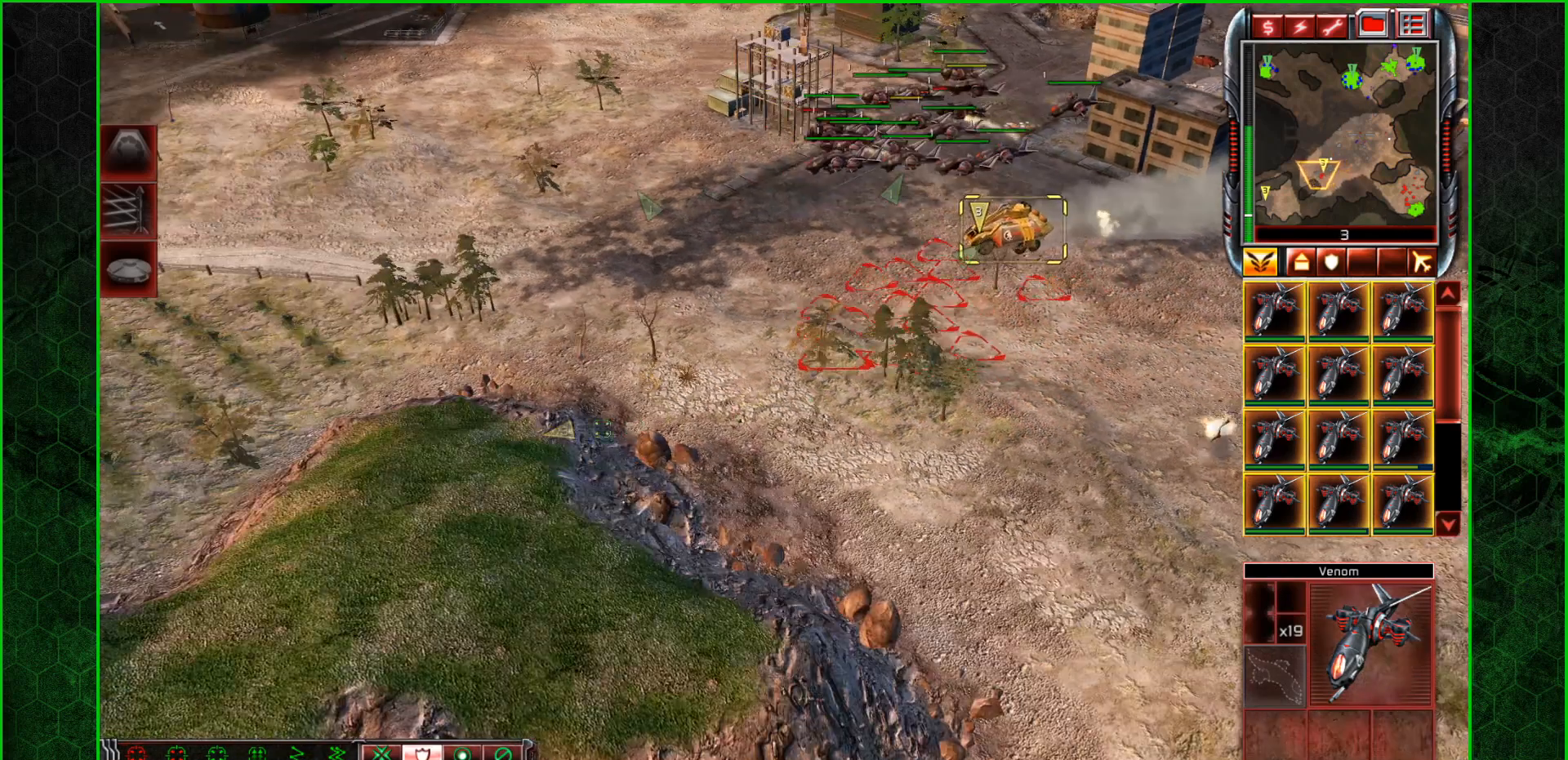
{"keys": [], "mouse": [], "mouse_move": "still", "events": []}
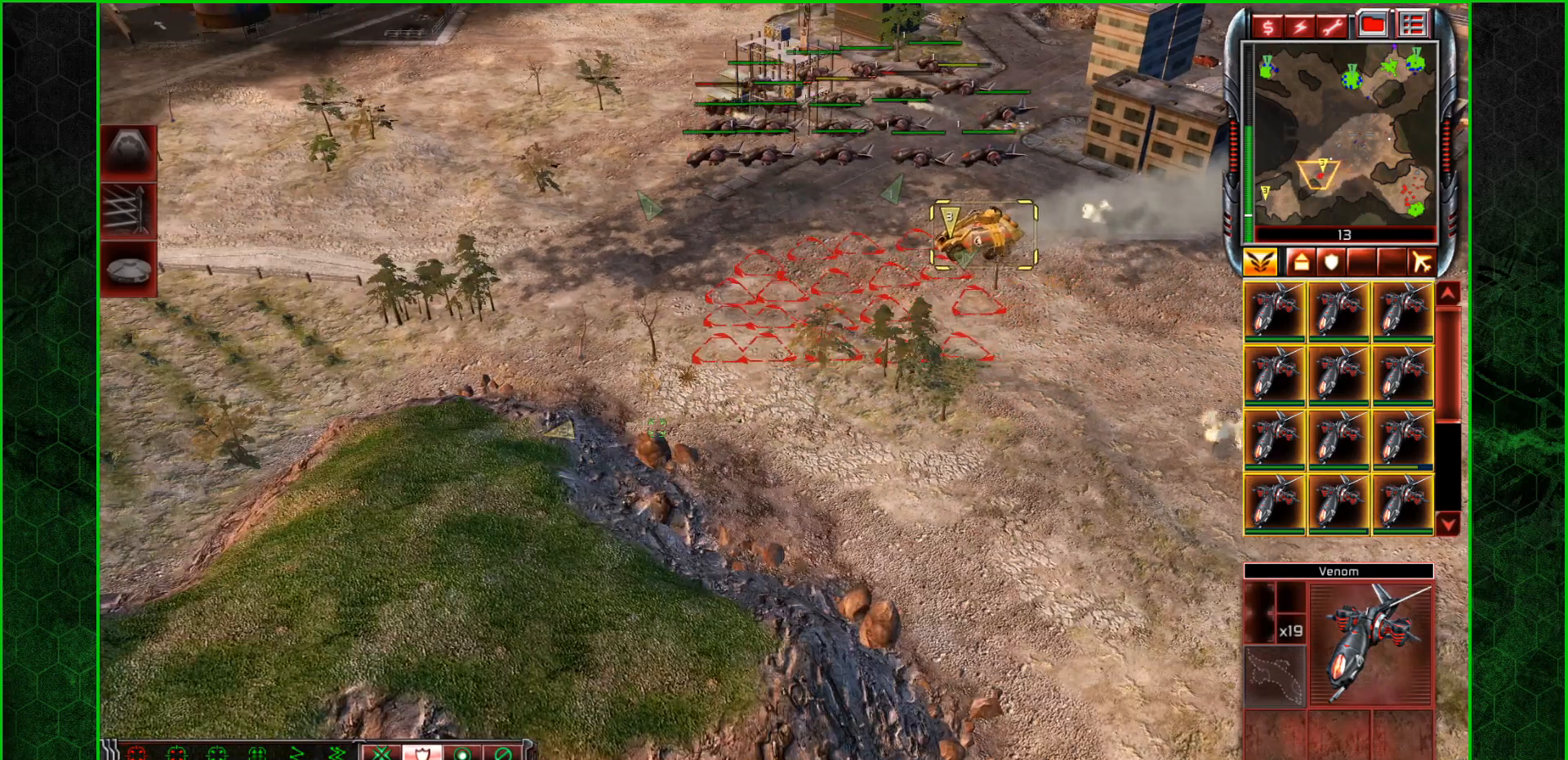
{"keys": [], "mouse": [], "mouse_move": "still", "events": []}
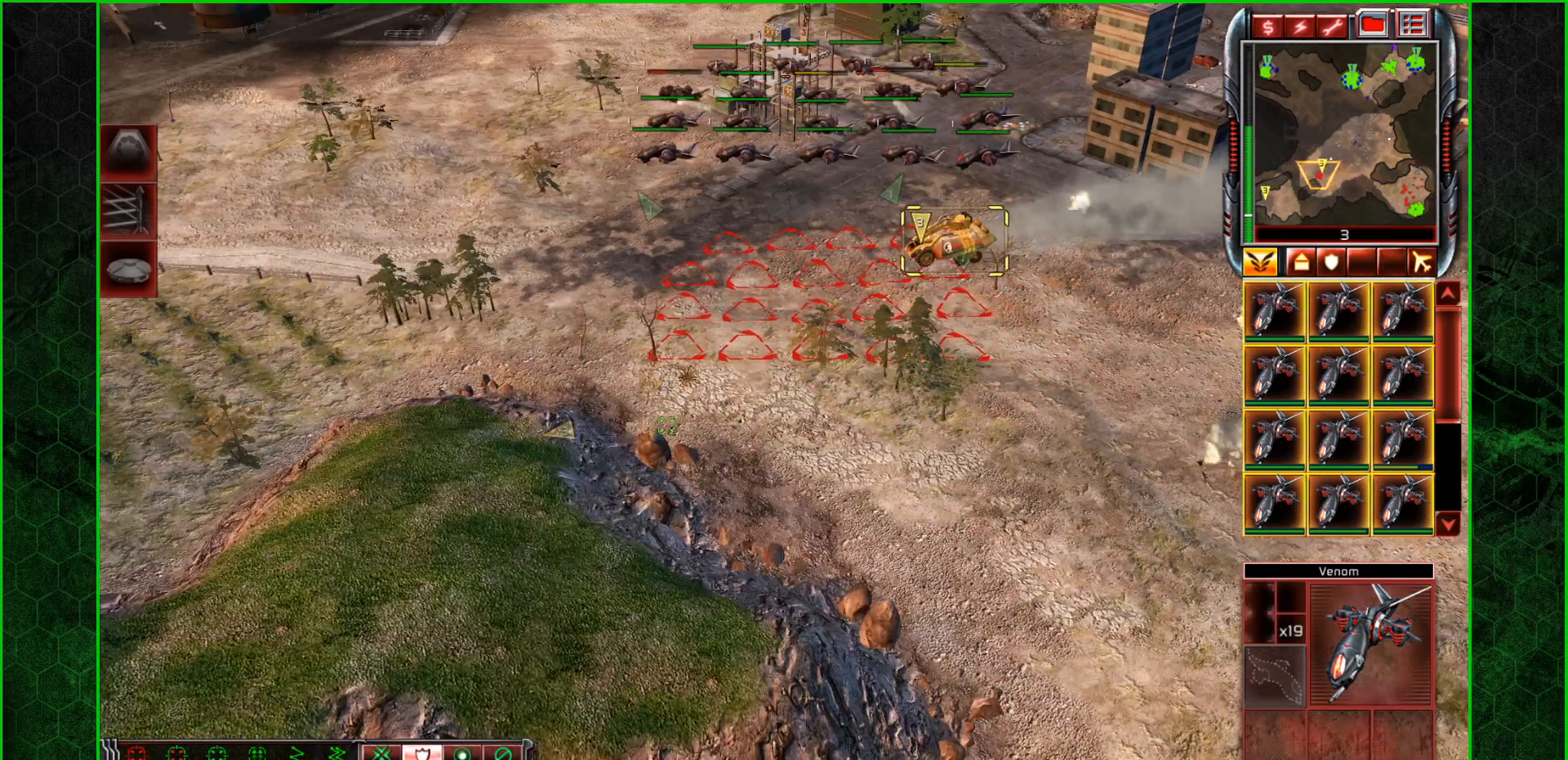
{"keys": [], "mouse": [], "mouse_move": "still", "events": []}
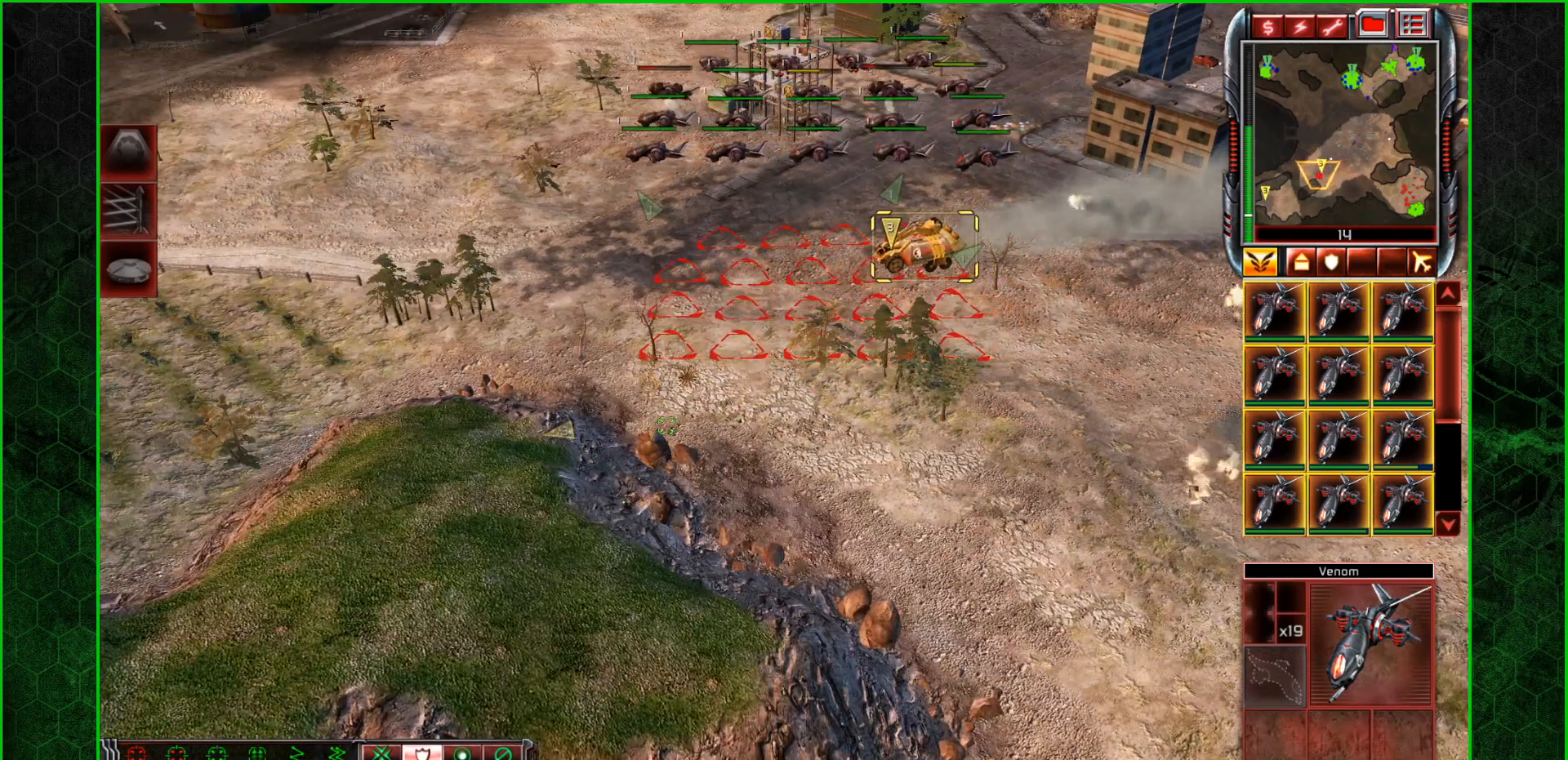
{"keys": ["w"], "mouse": [], "mouse_move": "still", "events": [[234, "w", "down"], [267, "w", "up"], [334, "w", "down"], [434, "w", "up"], [501, "w", "down"]]}
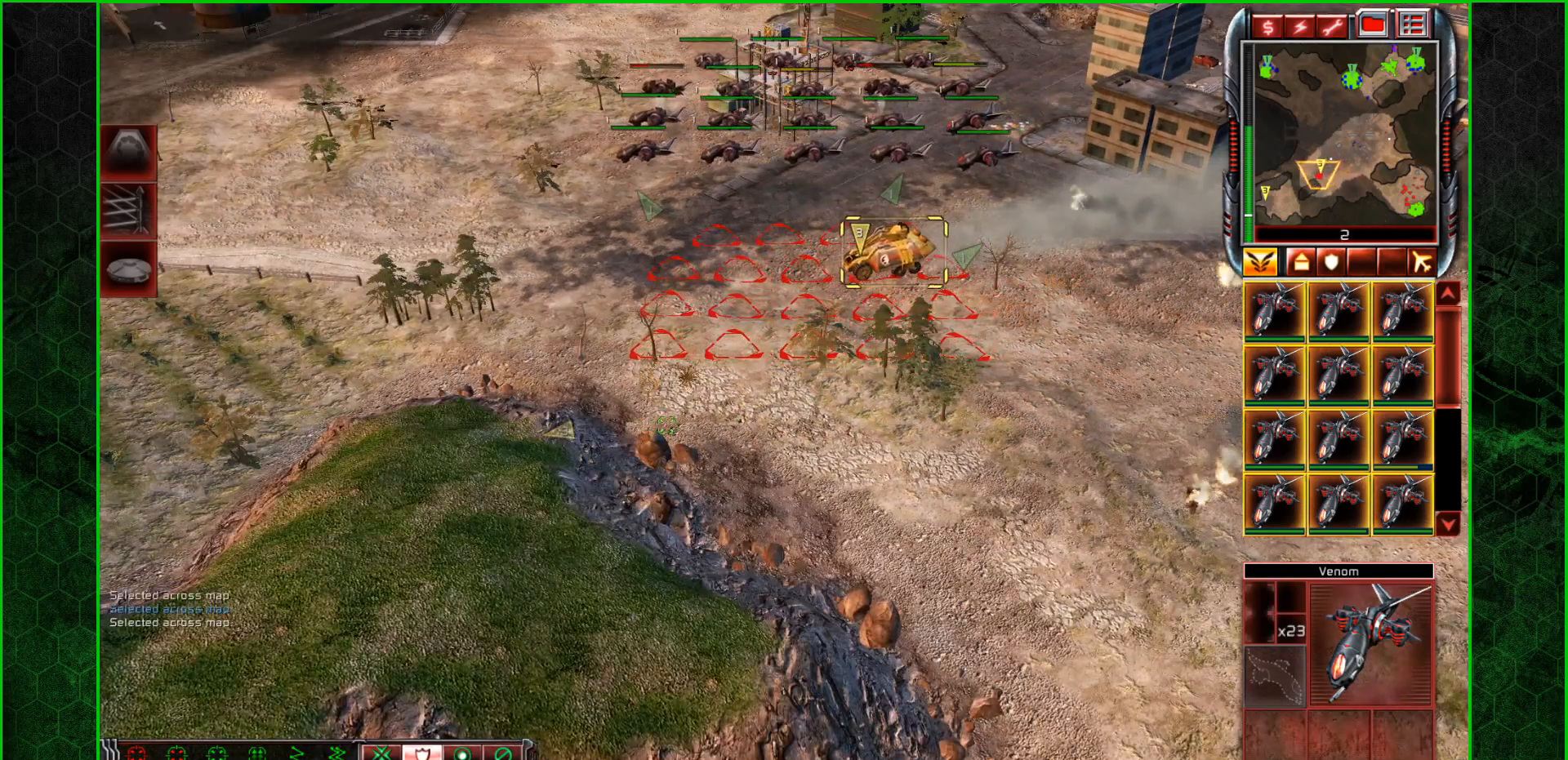
{"keys": ["ctrl_l"], "mouse": [], "mouse_move": "still", "events": [[66, "w", "up"], [100, "w", "down"], [200, "w", "up"], [433, "ctrl_l", "down"]]}
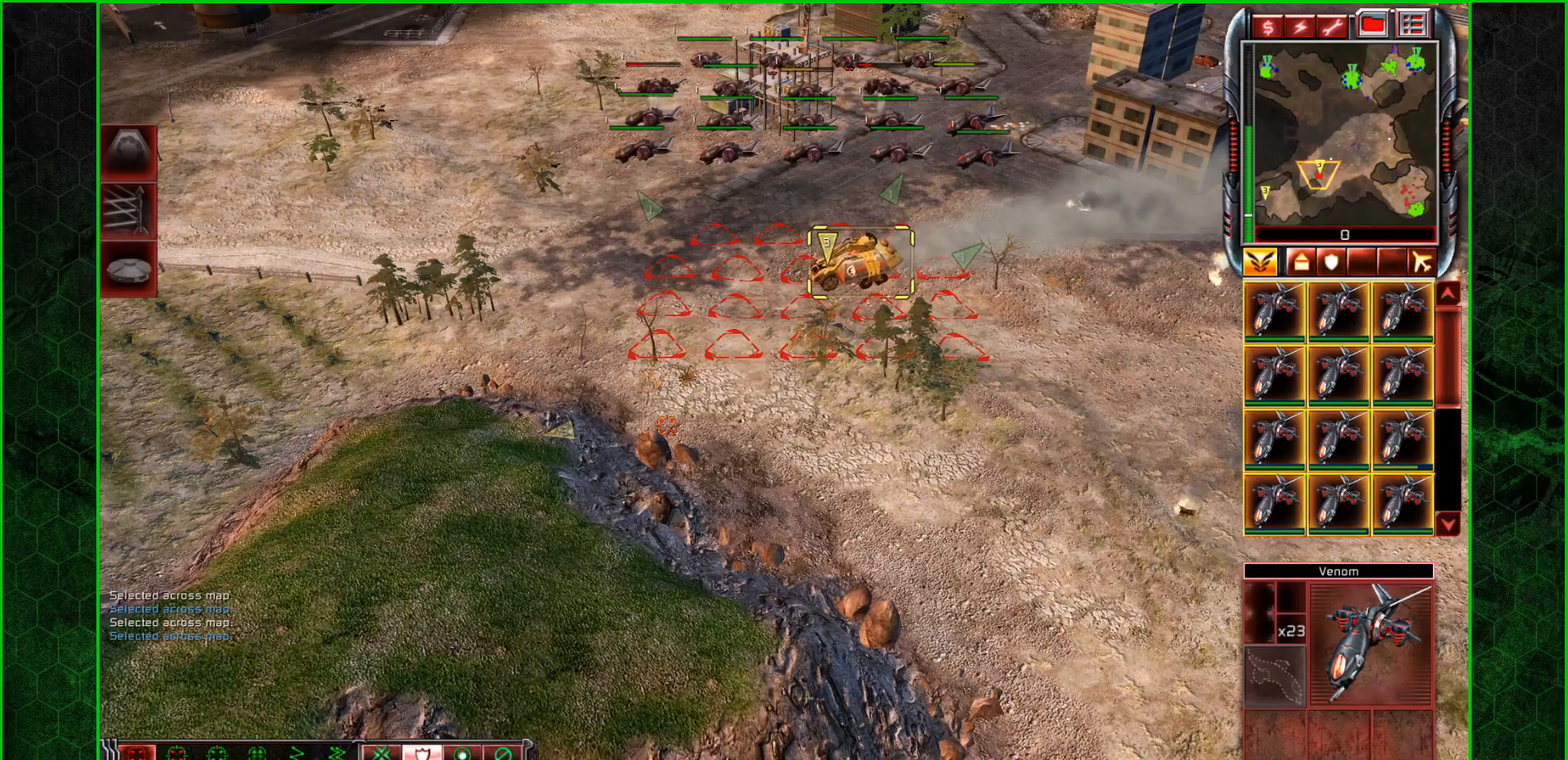
{"keys": [], "mouse": [], "mouse_move": "still", "events": [[134, "1", "down"], [200, "1", "up"], [200, "ctrl_l", "up"]]}
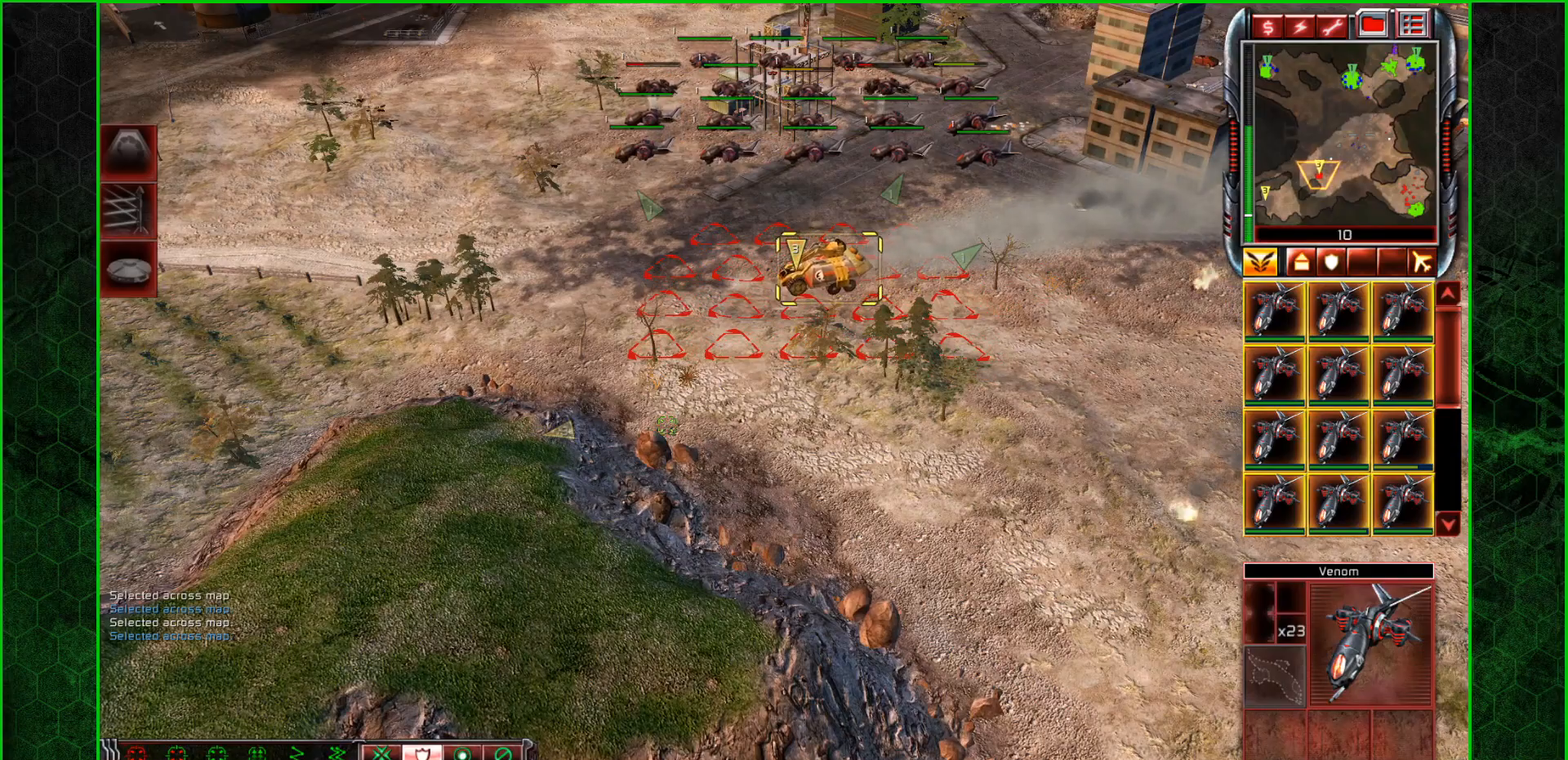
{"keys": [], "mouse": [], "mouse_move": "down-left", "events": []}
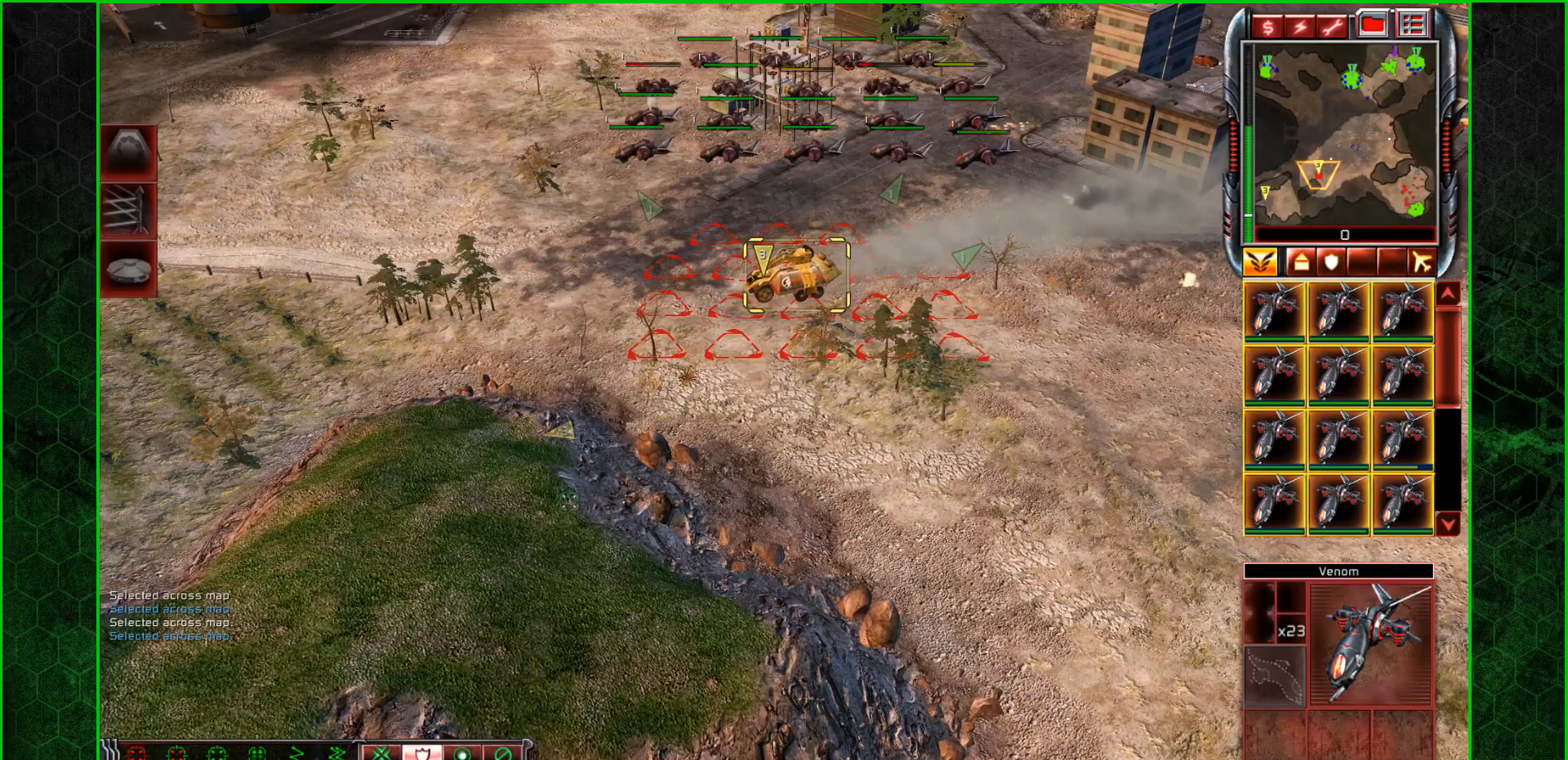
{"keys": [], "mouse": [], "mouse_move": "up-right", "events": [[100, "mouse_left", "down"], [133, "mouse_left", "up"]]}